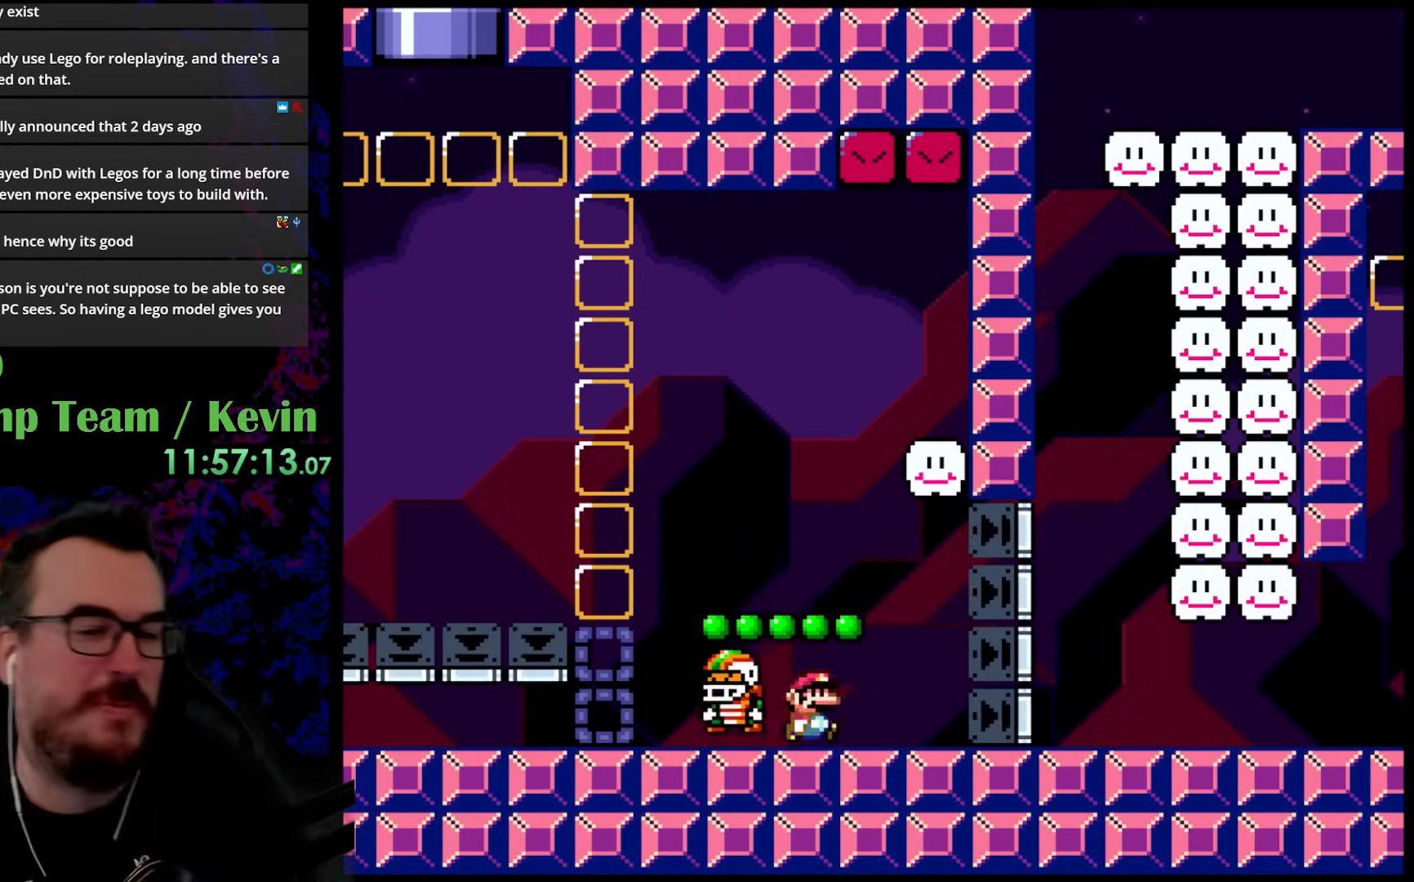
Gameplay with a controller (Nintendo layout); each line is a JSON object with the inputs held at the frame after it. "events" lists button and stick changes between this image and that frame as [ms after this image, input, new state], when the widget could be followed in between. Not read: L3 R3.
{"buttons": ["Y", "DPAD_RIGHT"], "events": [[17, "DPAD_RIGHT", "down"], [17, "Y", "down"]]}
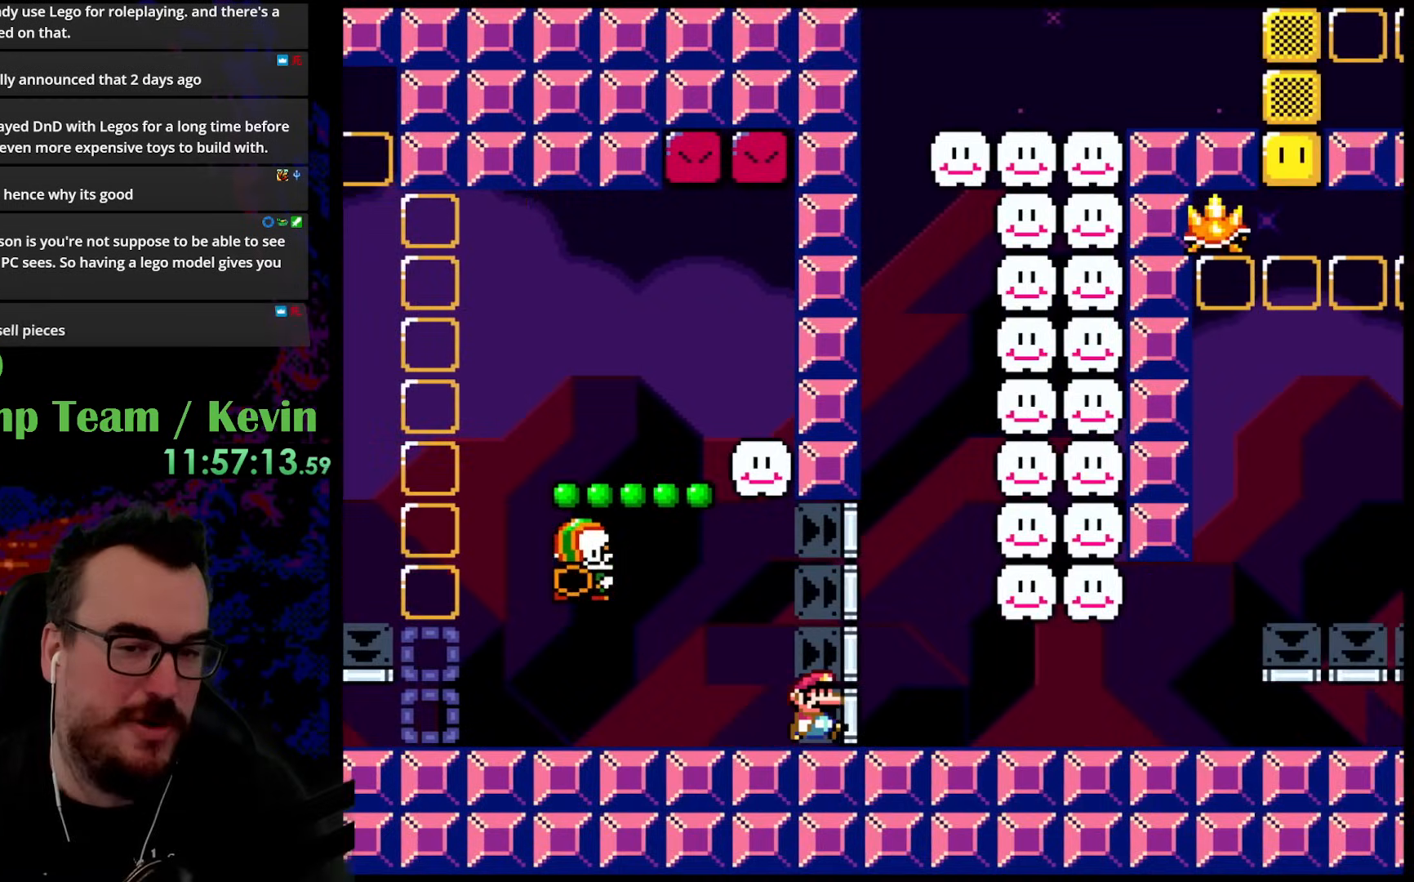
{"buttons": [], "events": [[267, "DPAD_LEFT", "down"], [267, "DPAD_RIGHT", "up"], [350, "Y", "up"], [383, "DPAD_LEFT", "up"]]}
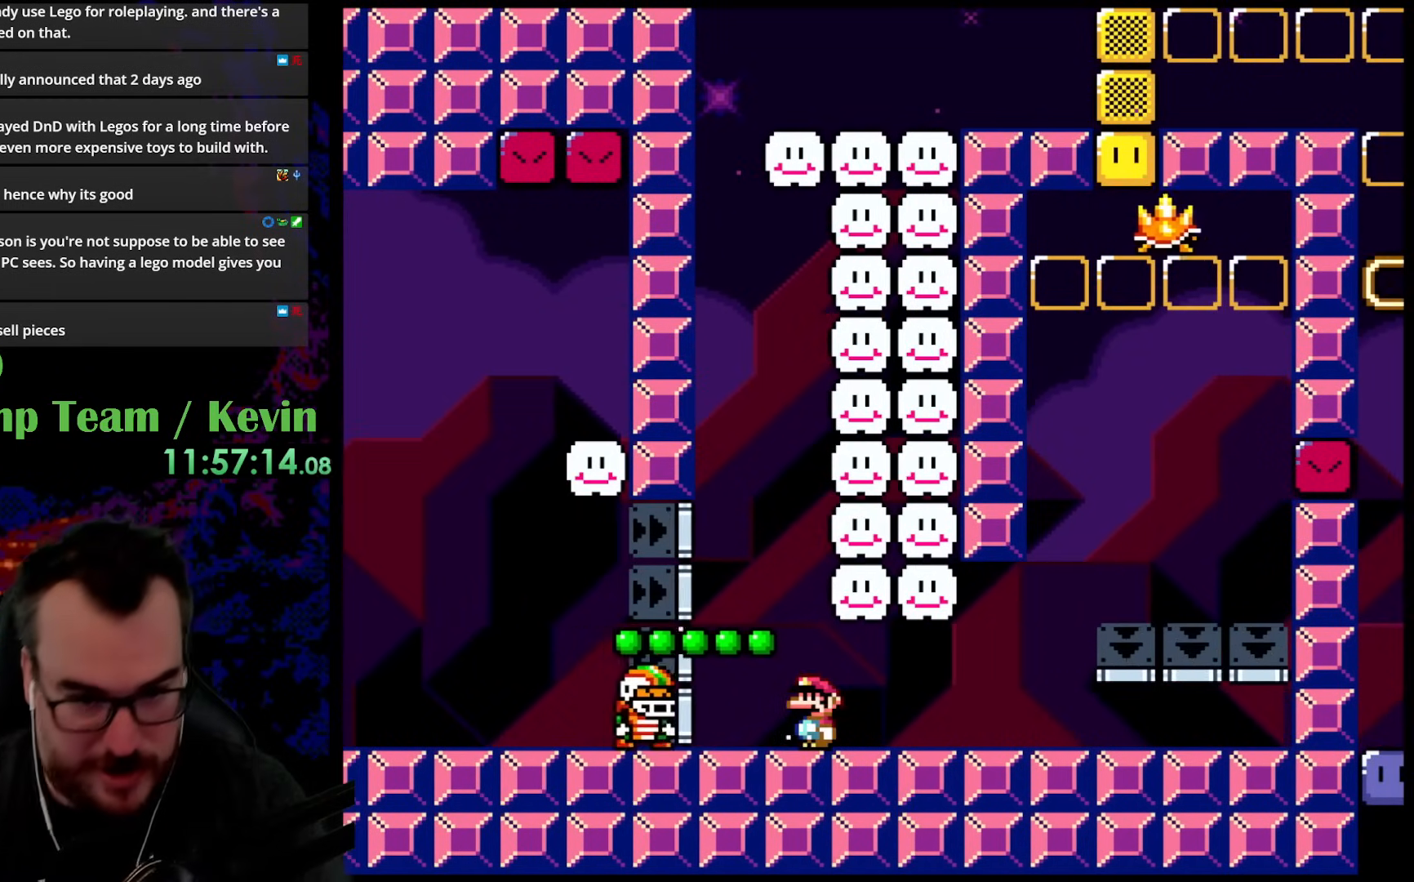
{"buttons": ["Y"], "events": [[250, "Y", "down"]]}
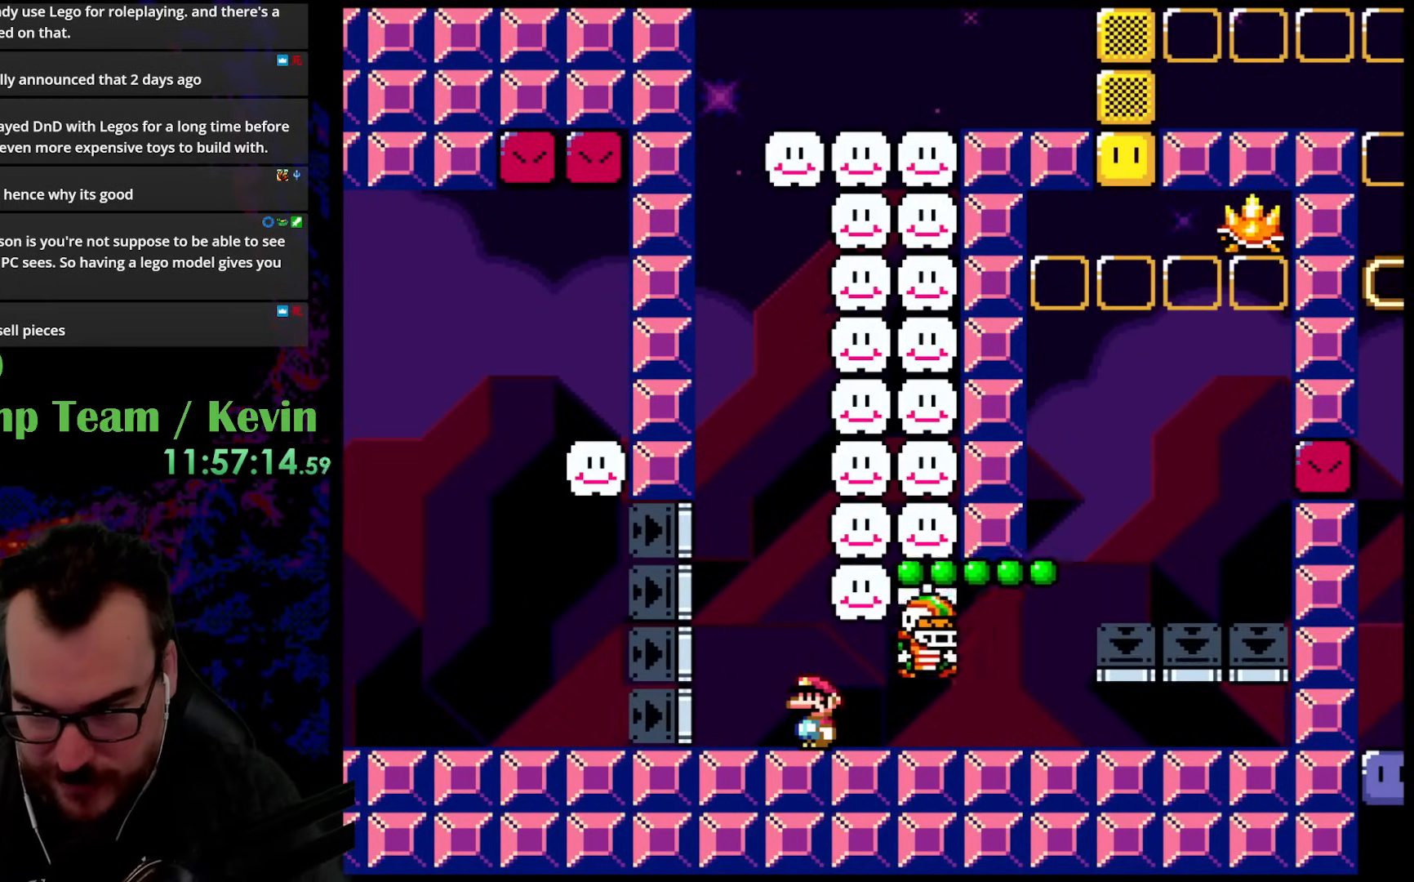
{"buttons": ["Y"], "events": []}
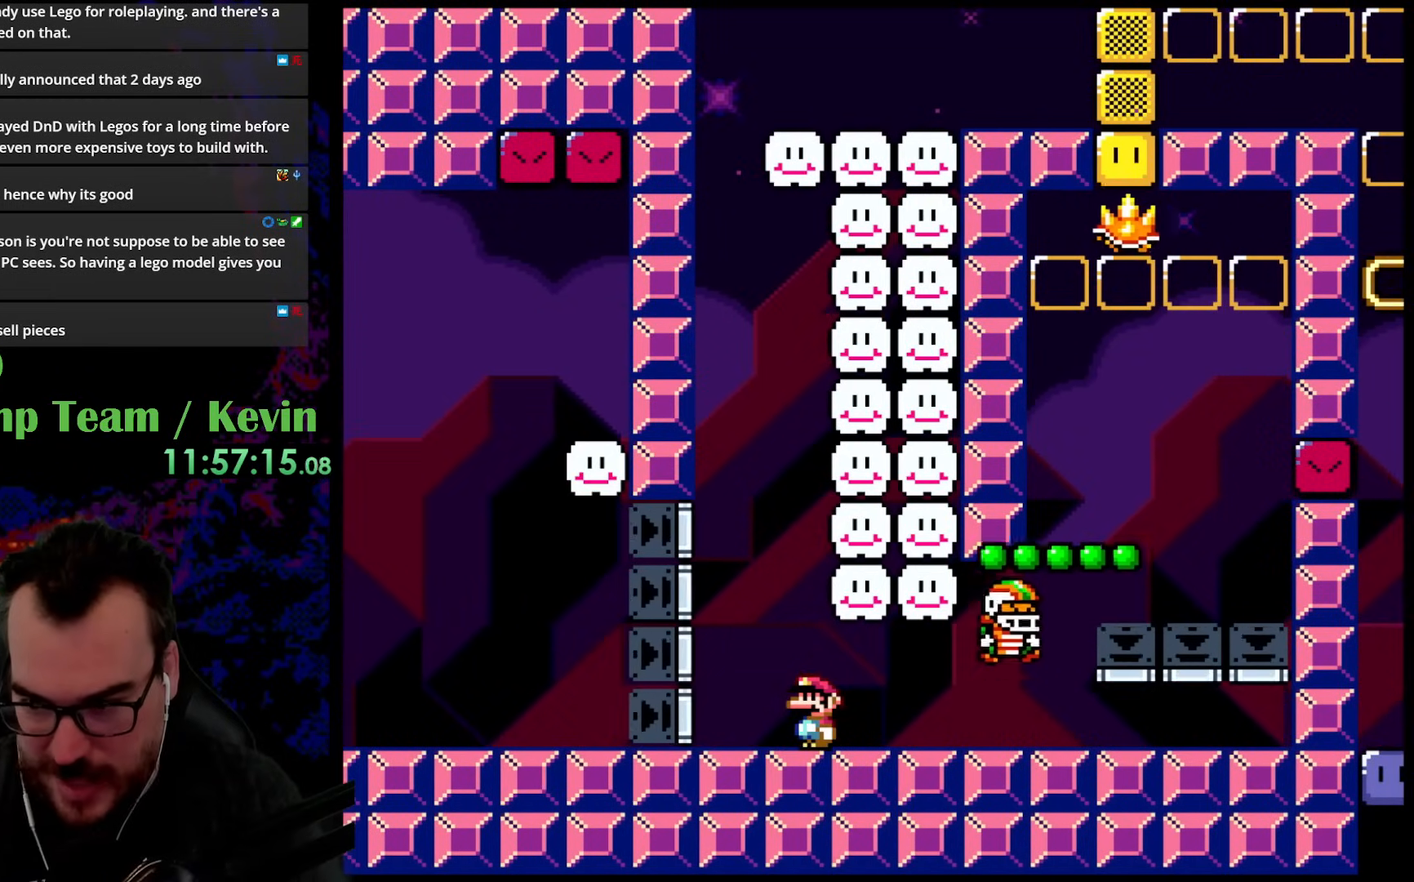
{"buttons": ["Y"], "events": []}
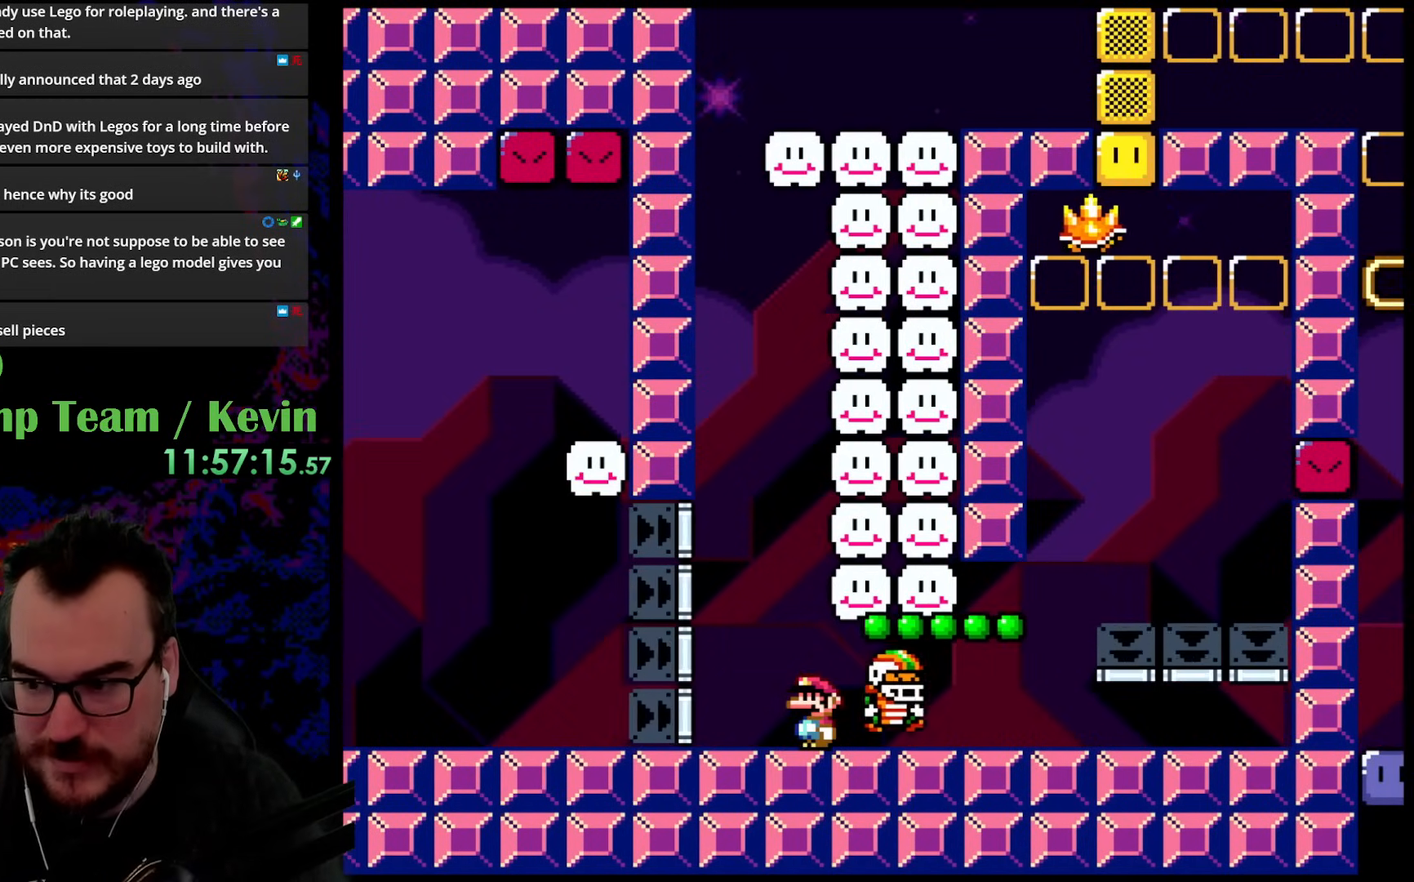
{"buttons": ["Y", "DPAD_RIGHT"], "events": [[417, "DPAD_RIGHT", "down"]]}
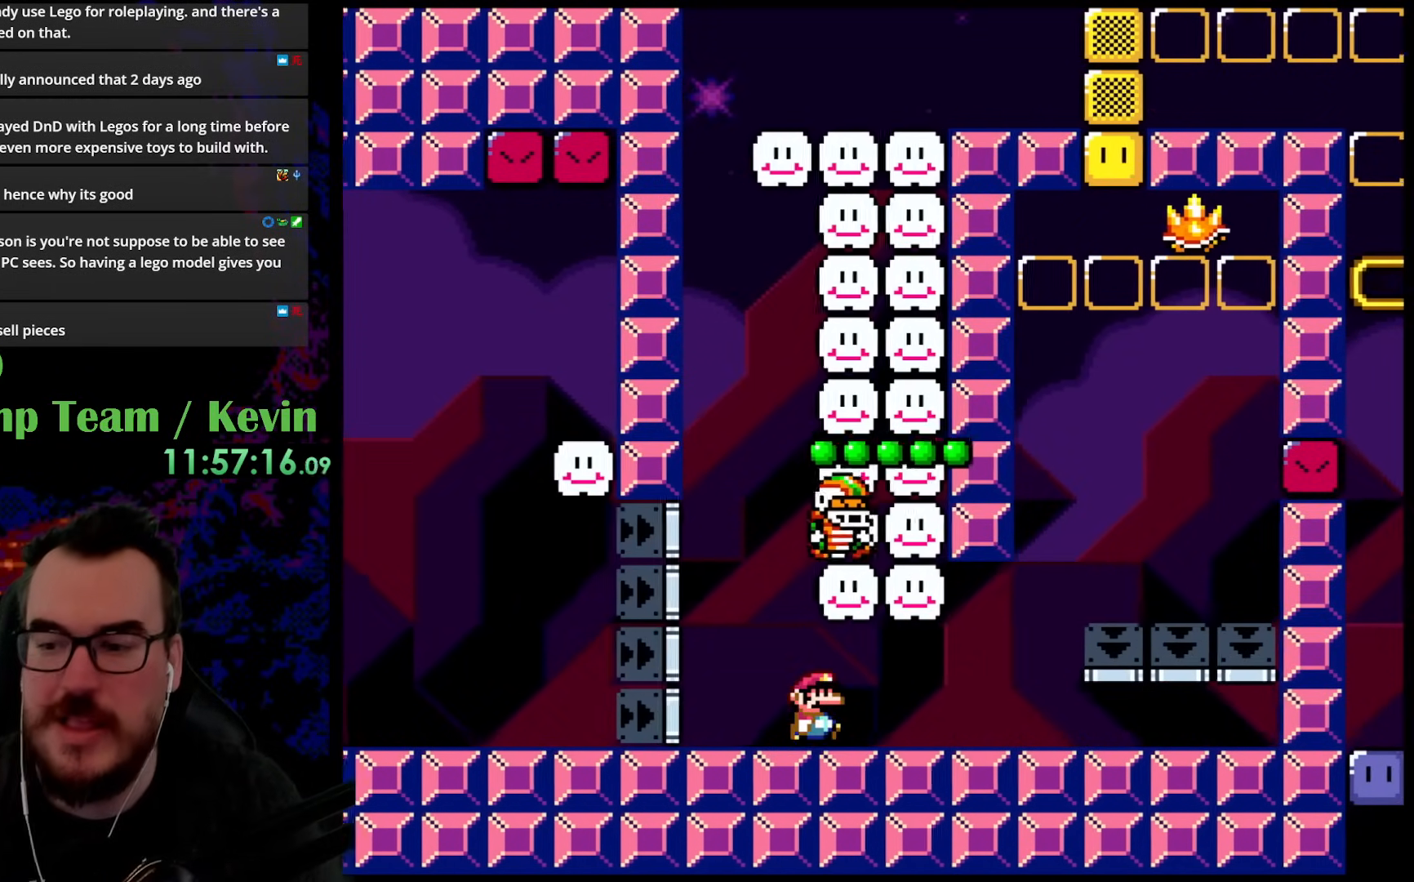
{"buttons": ["Y", "DPAD_LEFT"], "events": [[400, "DPAD_RIGHT", "up"], [417, "DPAD_LEFT", "down"]]}
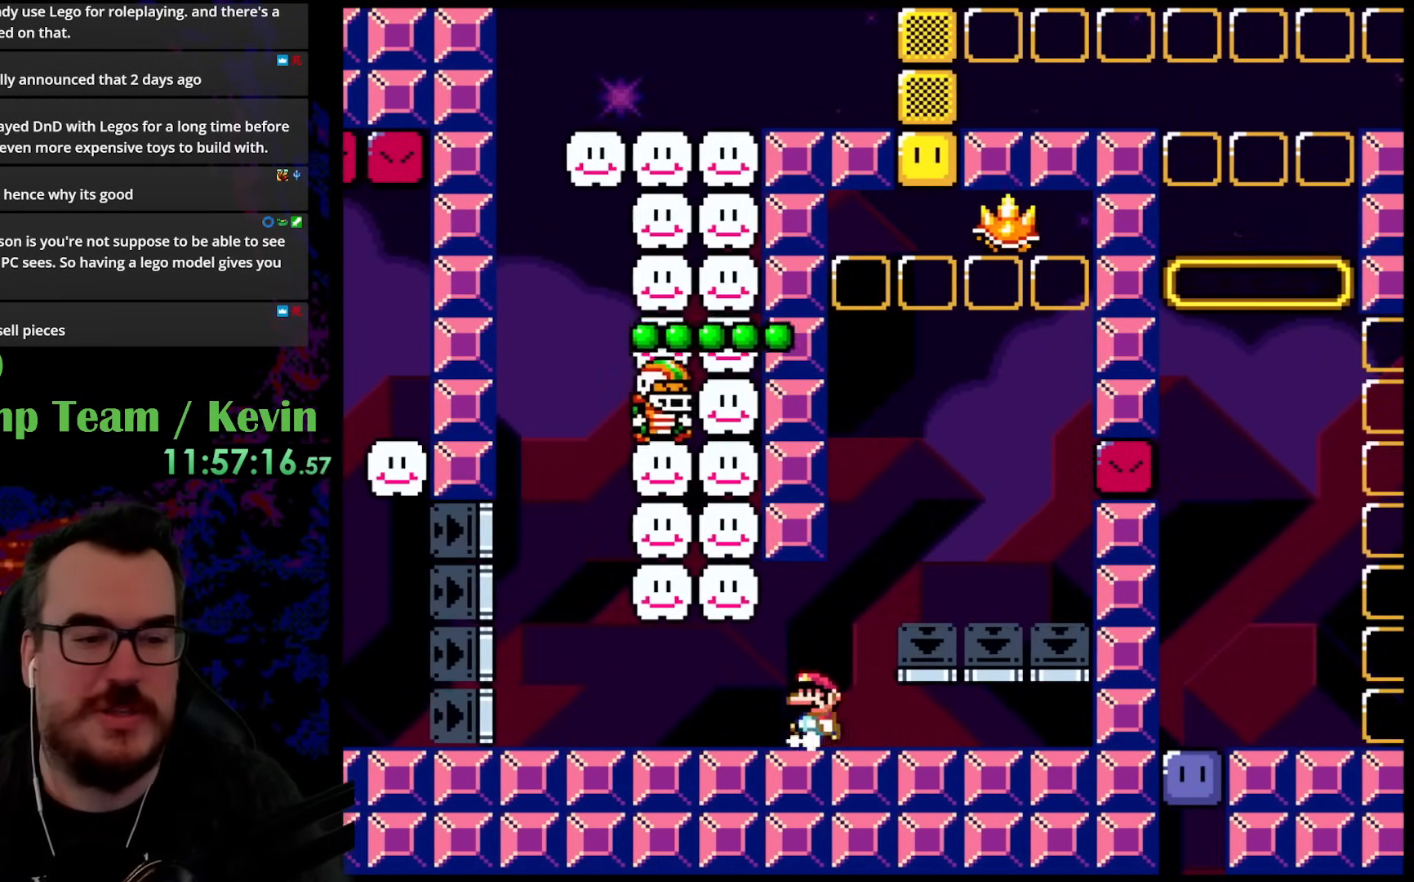
{"buttons": ["Y", "DPAD_LEFT"], "events": [[67, "DPAD_LEFT", "up"], [267, "DPAD_LEFT", "down"]]}
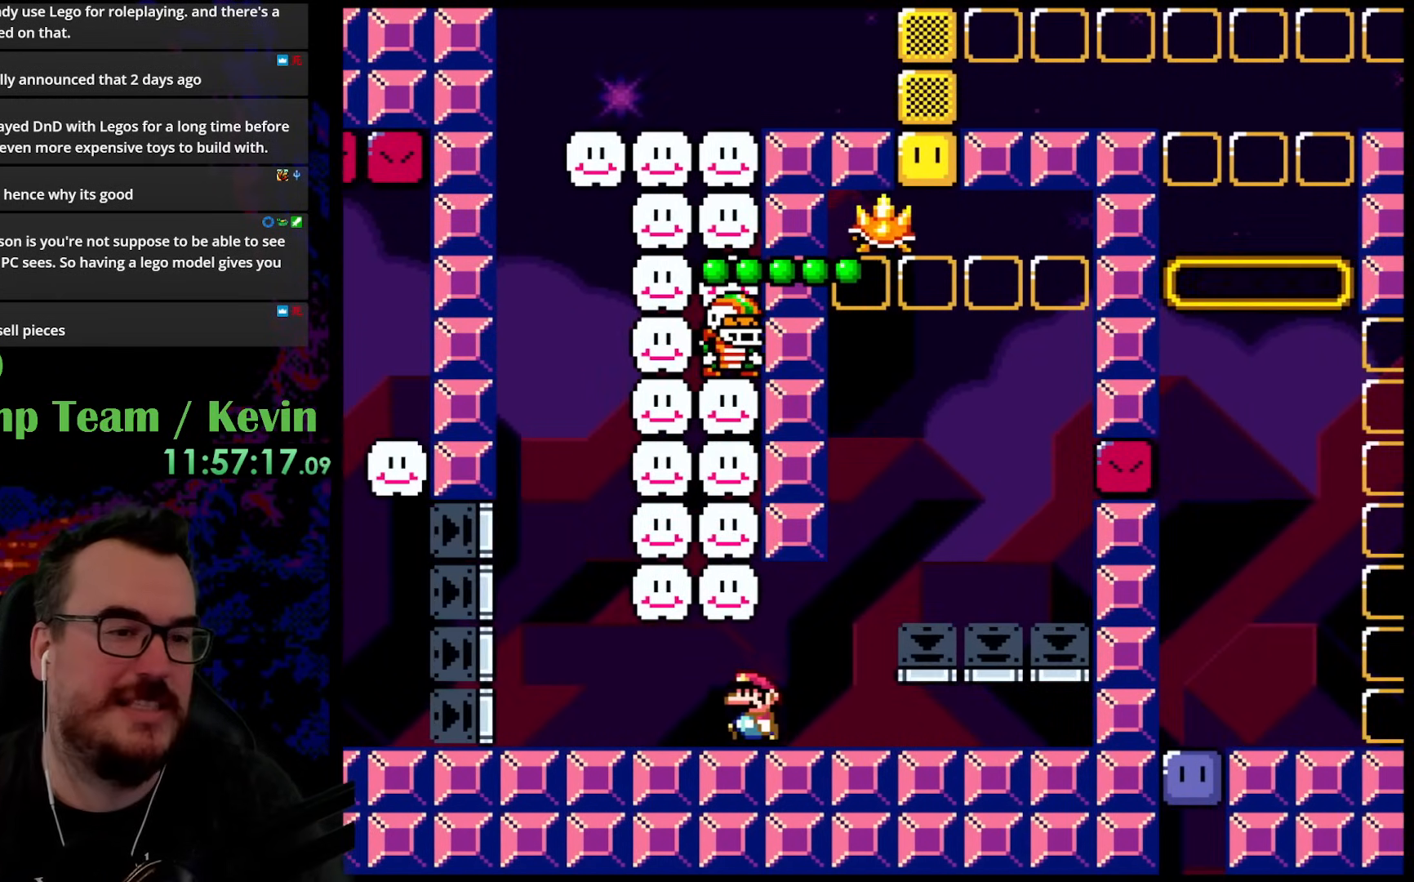
{"buttons": ["Y", "DPAD_LEFT"], "events": []}
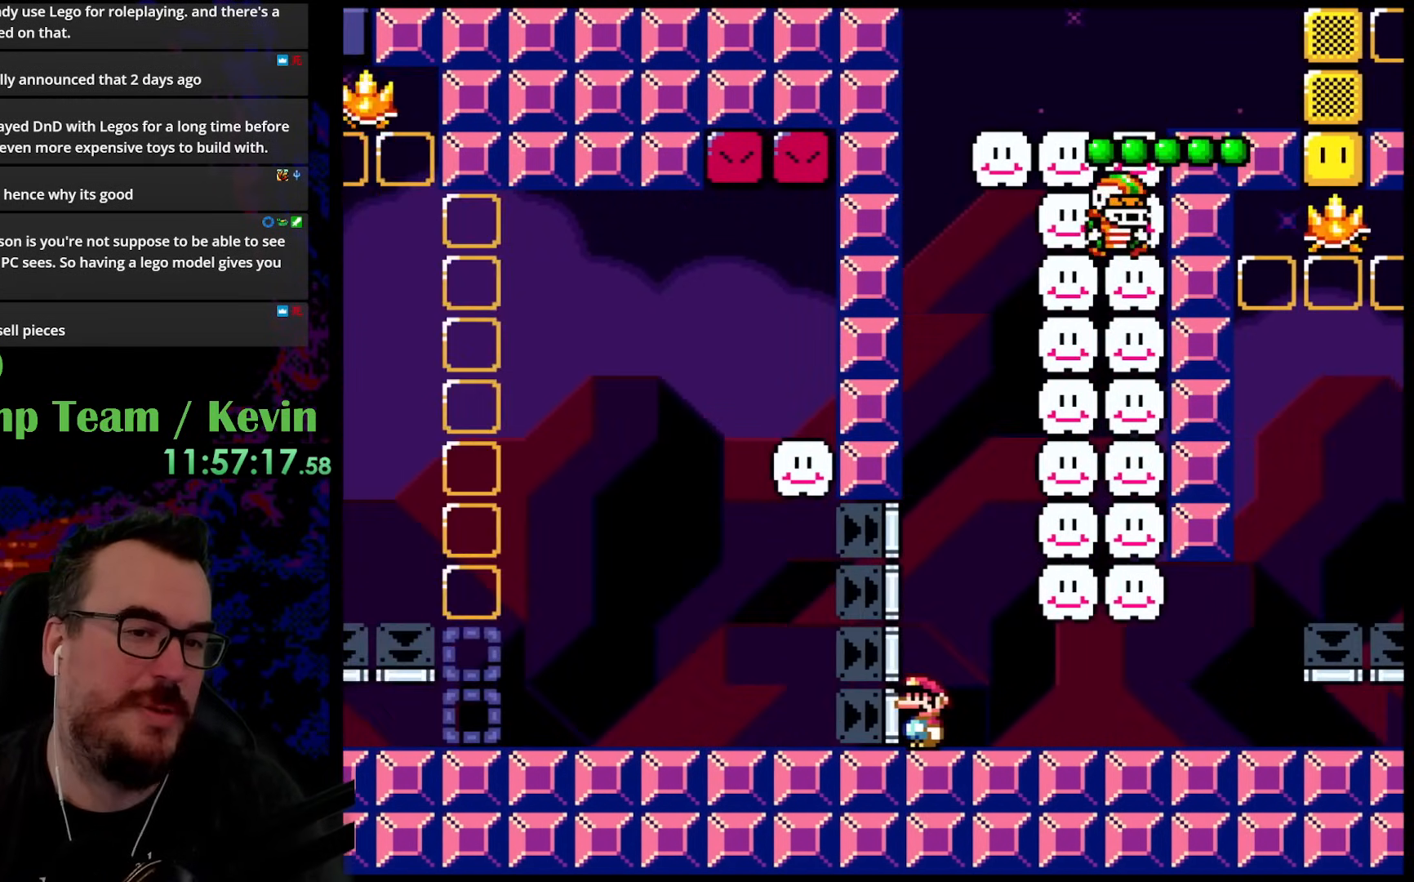
{"buttons": ["Y"], "events": [[183, "DPAD_LEFT", "up"]]}
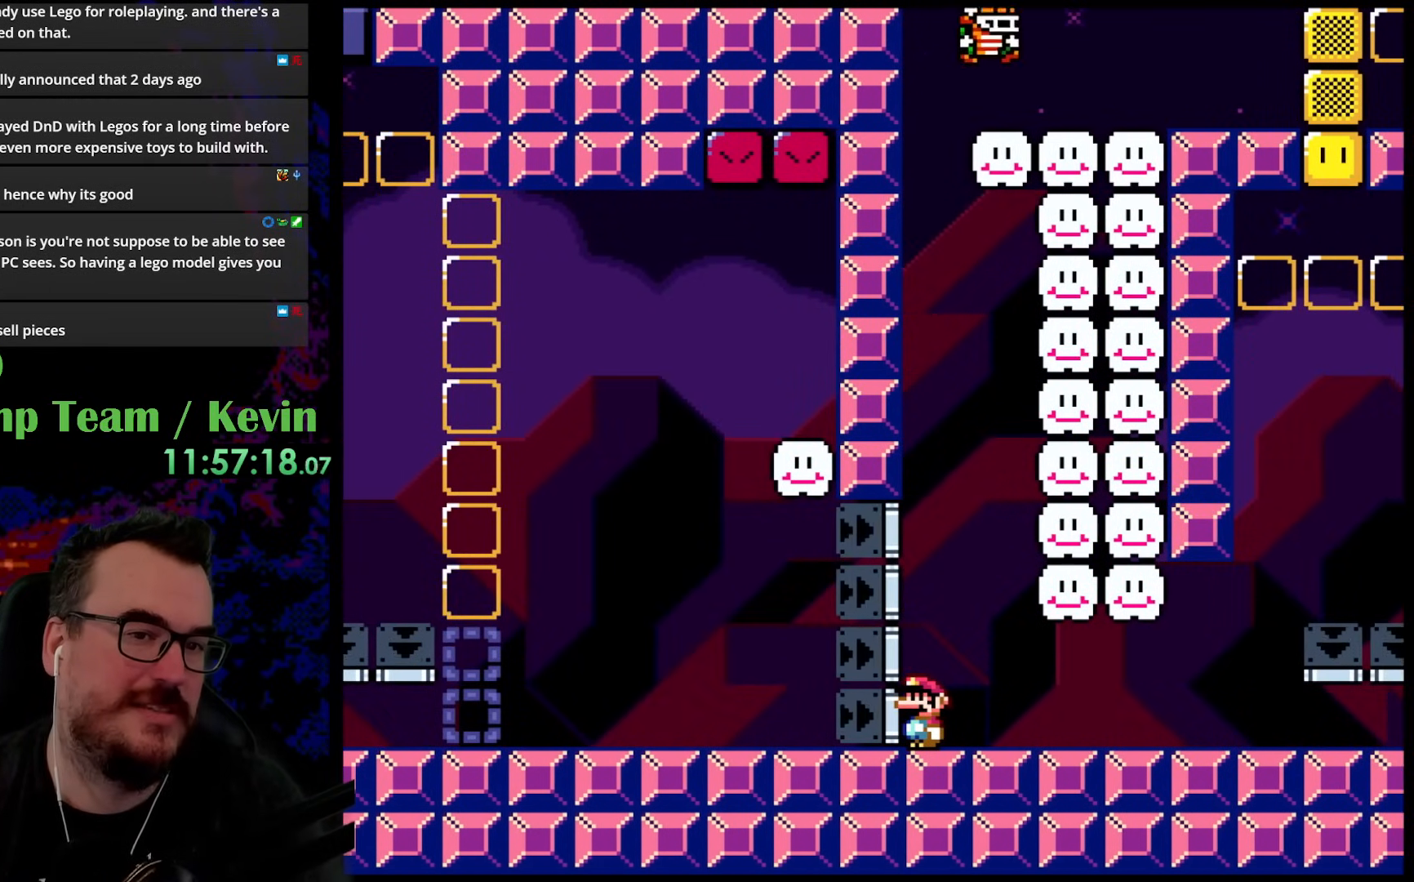
{"buttons": ["Y"], "events": []}
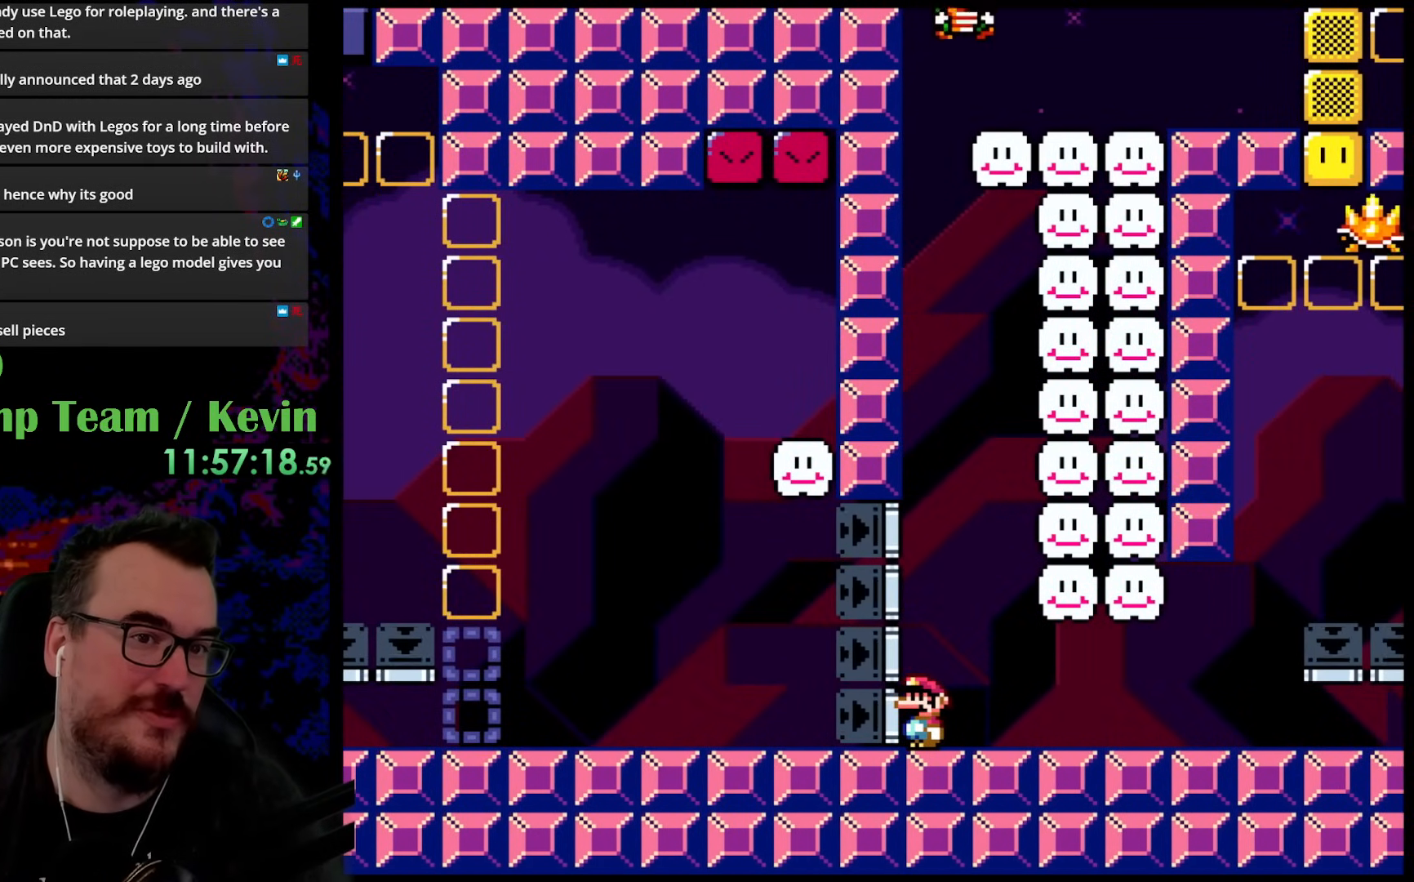
{"buttons": ["Y"], "events": []}
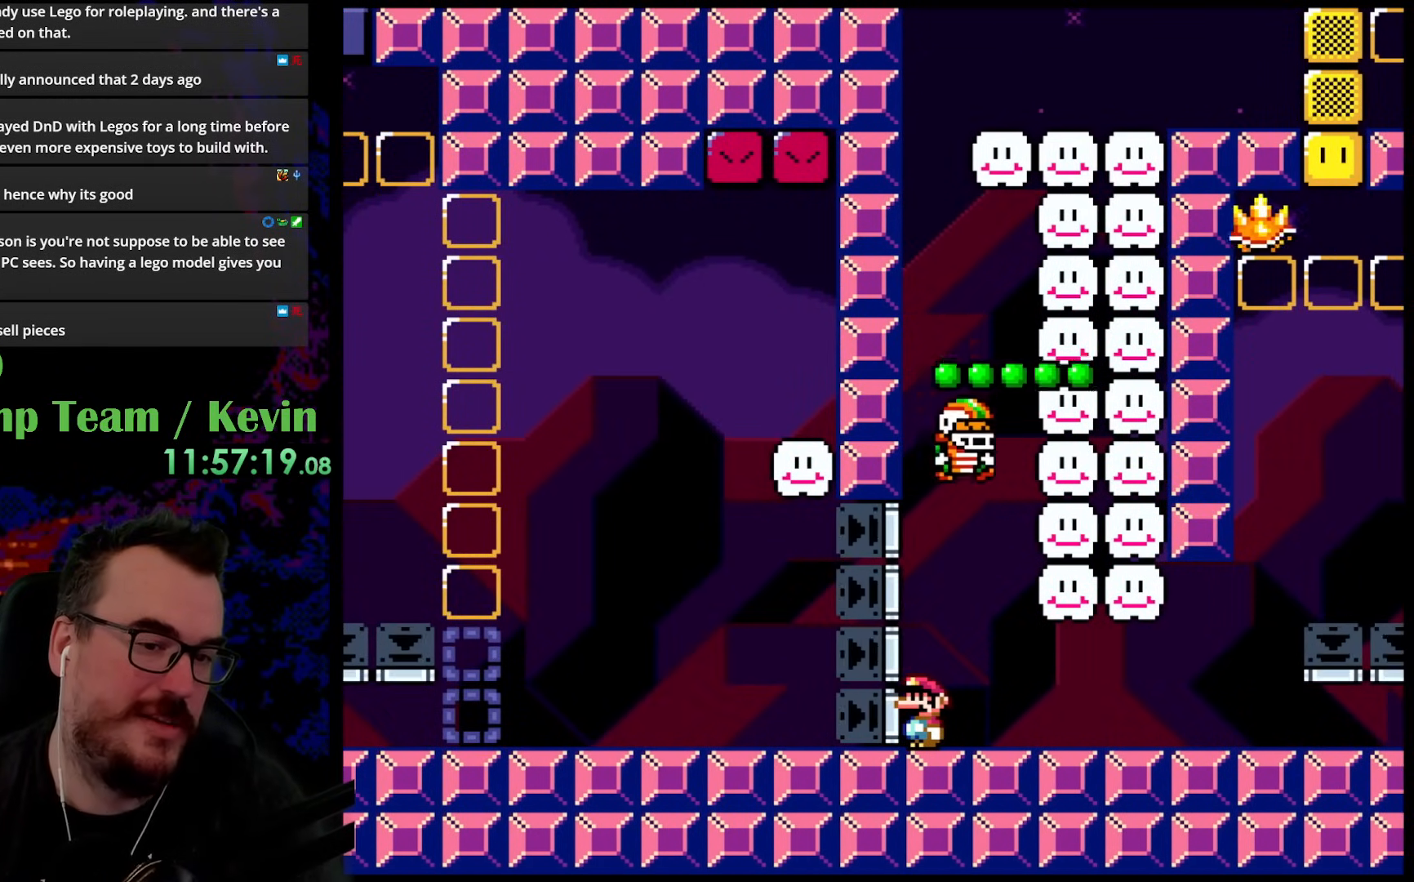
{"buttons": ["Y", "DPAD_RIGHT"], "events": [[100, "DPAD_RIGHT", "down"]]}